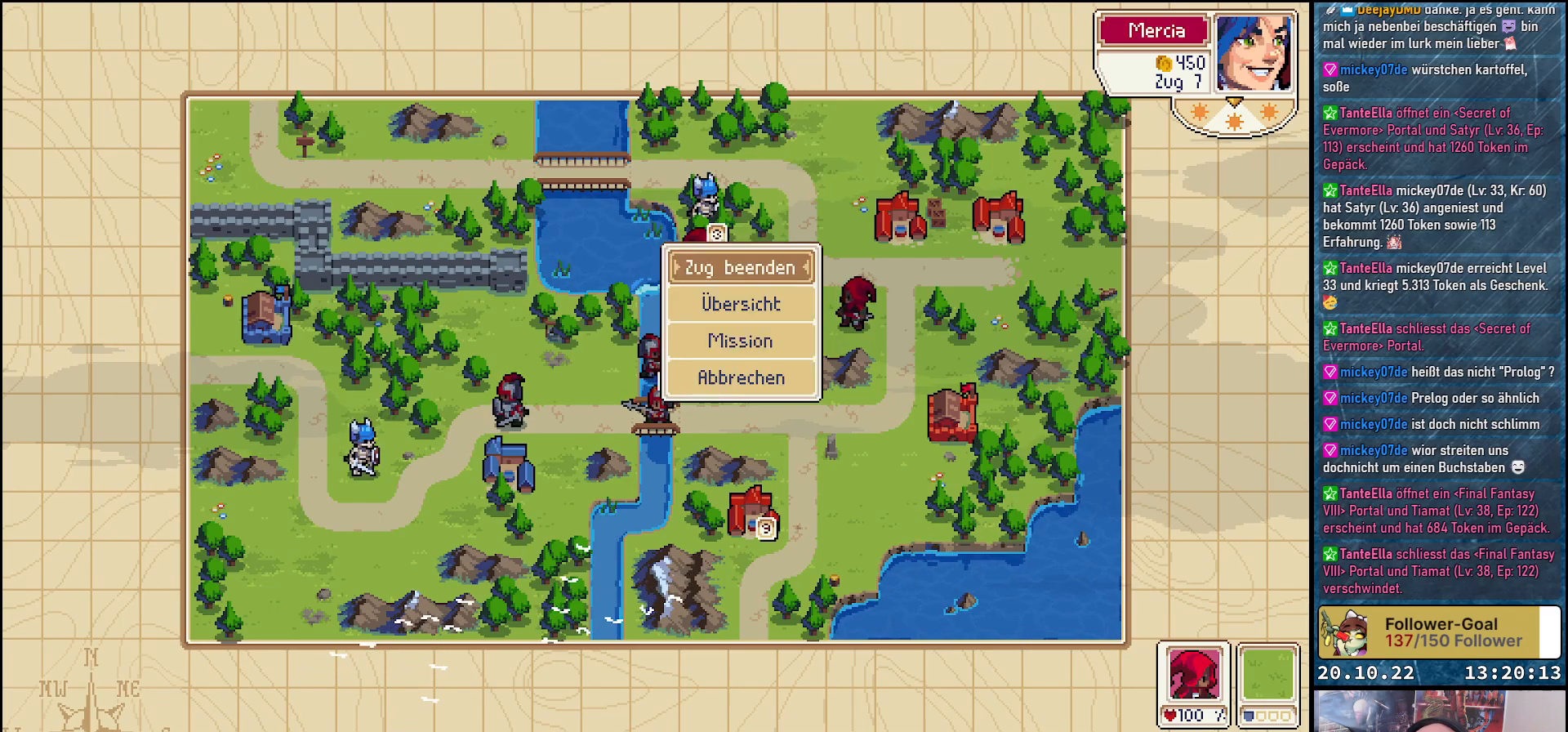
Gameplay with a controller (Xbox layout); each line is a JSON object with the inputs held at the frame after it. "events" lists button and stick changes between this image and that frame as [ms after this image, input, new state], when the widget could be followed in between. Not read: left_stick.
{"buttons": [], "right_stick": "center", "events": []}
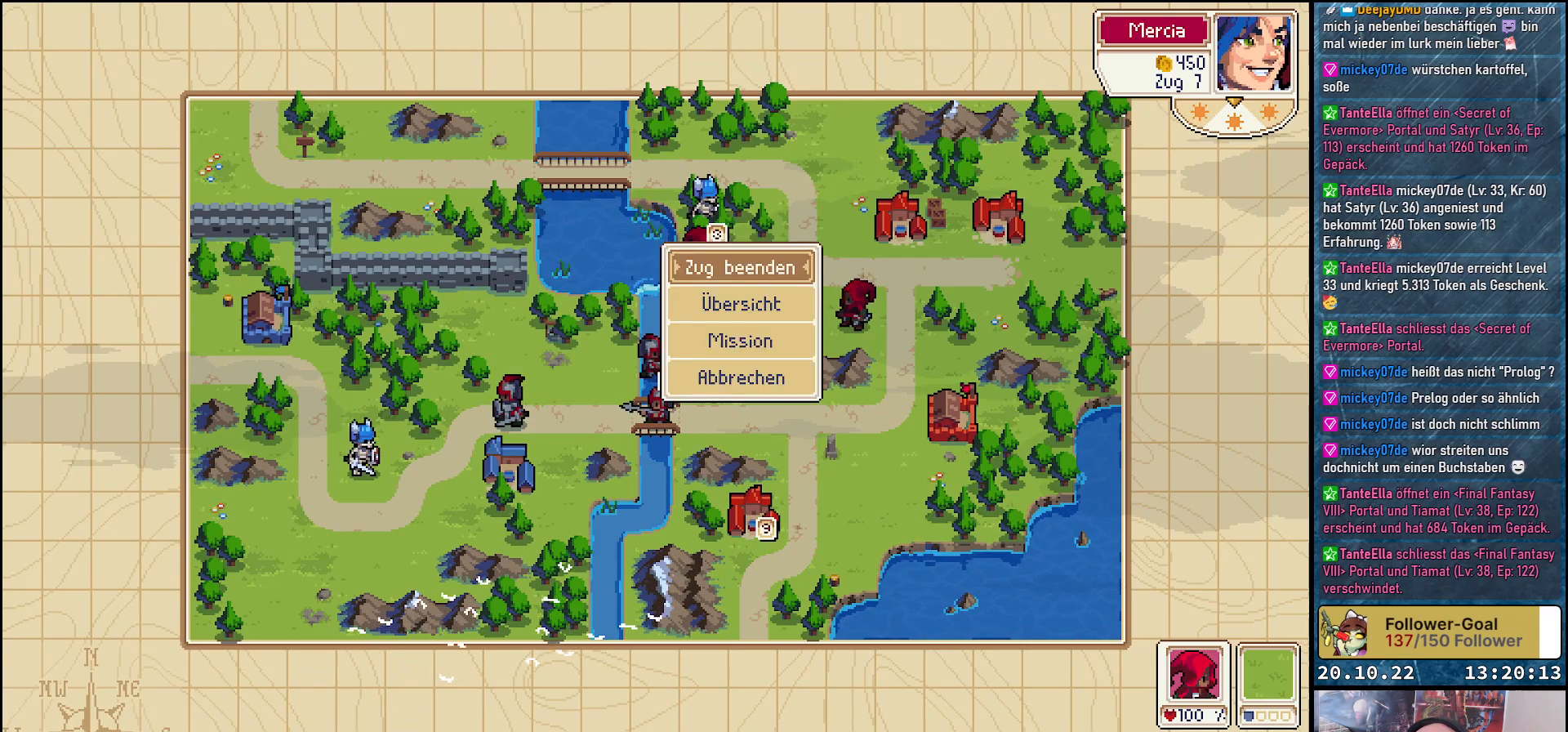
{"buttons": [], "right_stick": "center", "events": [[217, "DPAD_DOWN", "down"], [317, "DPAD_DOWN", "up"]]}
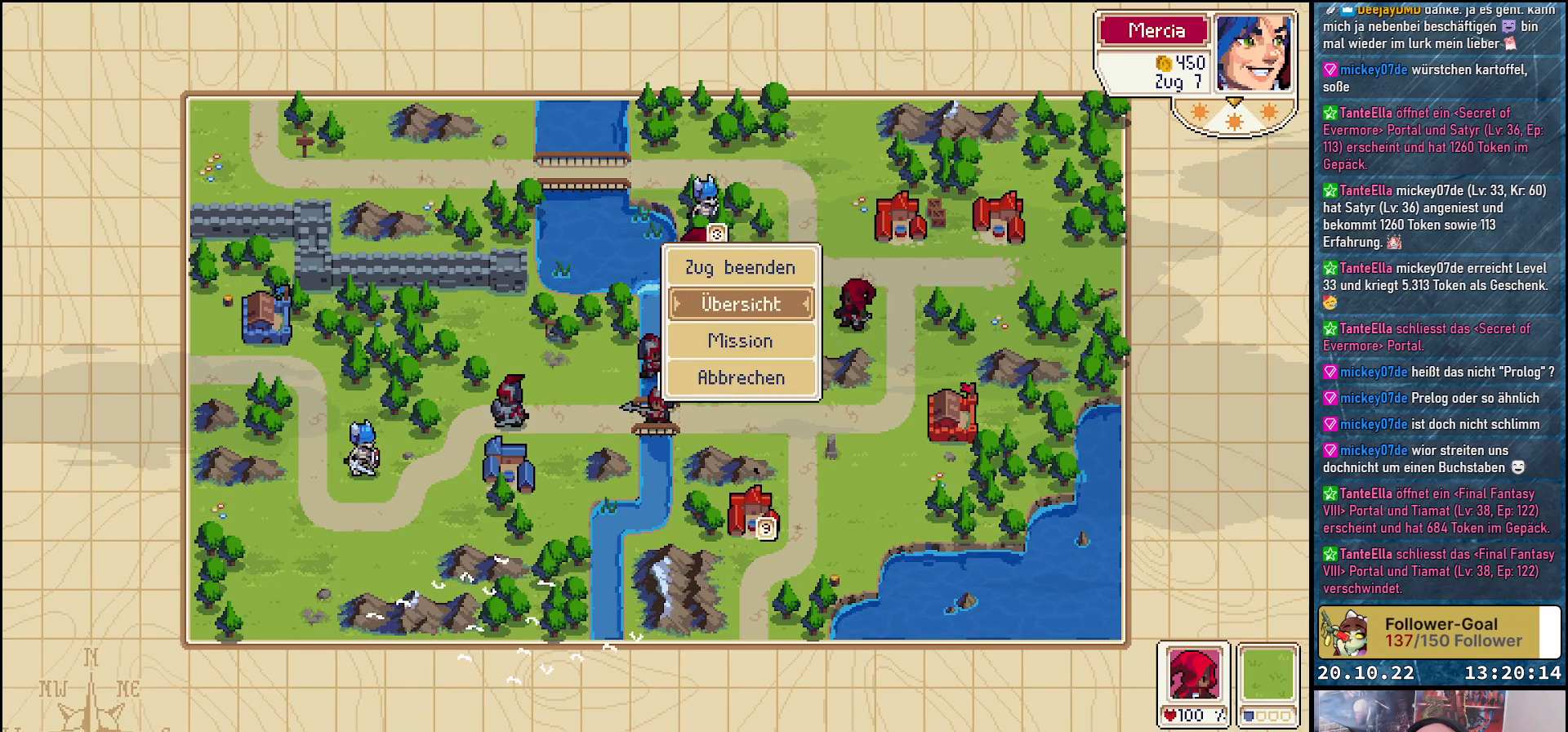
{"buttons": [], "right_stick": "center", "events": [[50, "DPAD_UP", "down"], [133, "DPAD_UP", "up"]]}
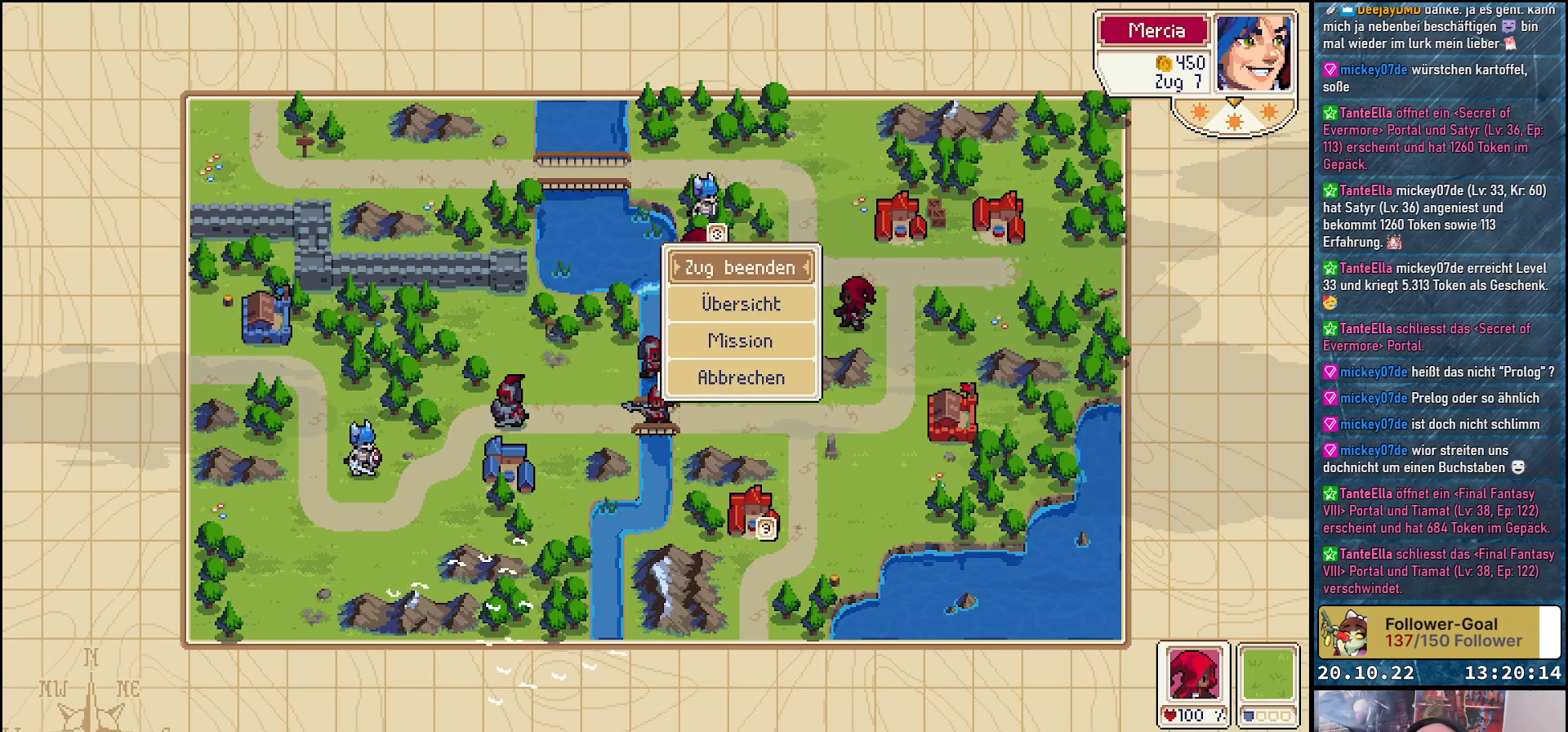
{"buttons": [], "right_stick": "center", "events": [[317, "B", "down"], [383, "B", "up"]]}
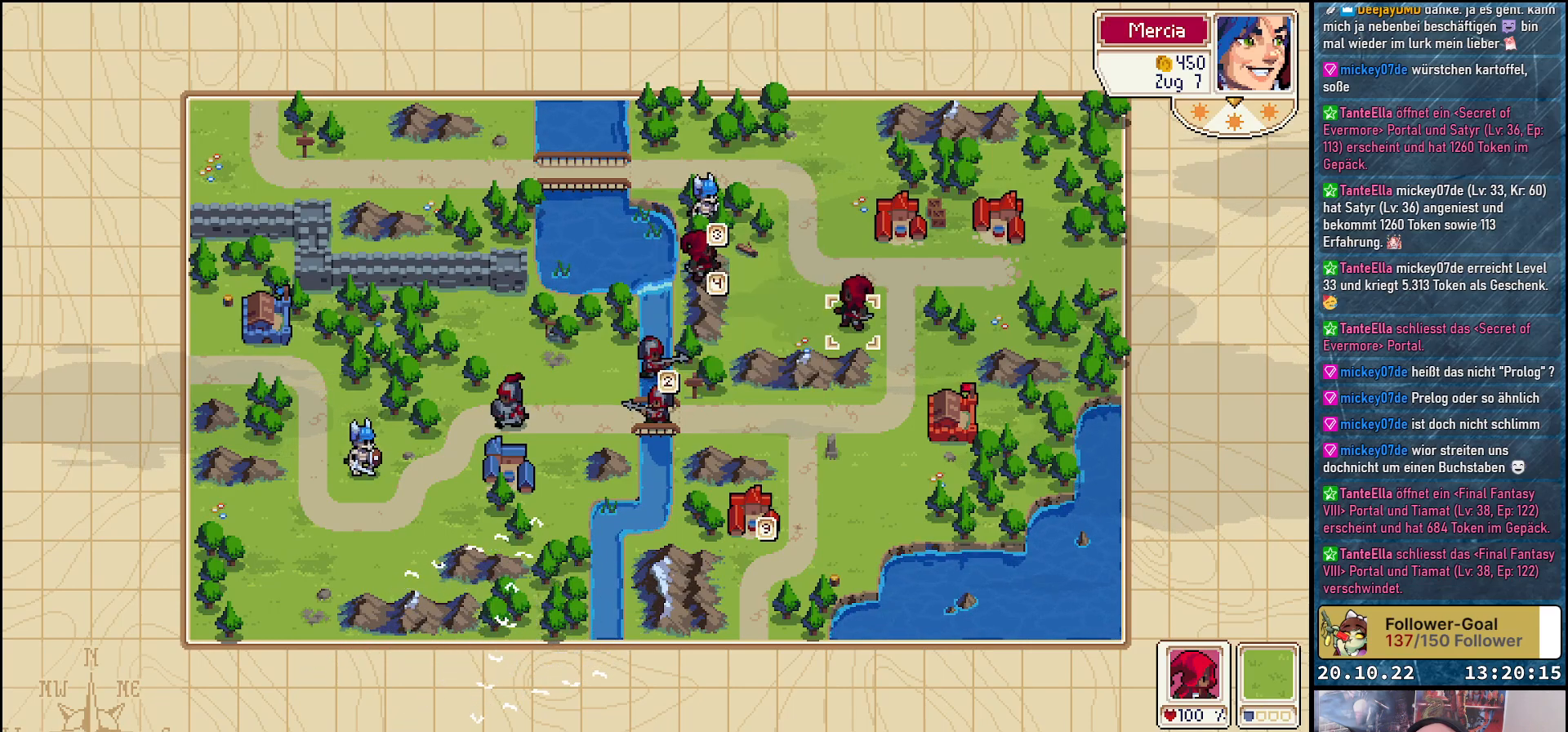
{"buttons": [], "right_stick": "center", "events": [[283, "DPAD_DOWN", "down"], [400, "DPAD_DOWN", "up"]]}
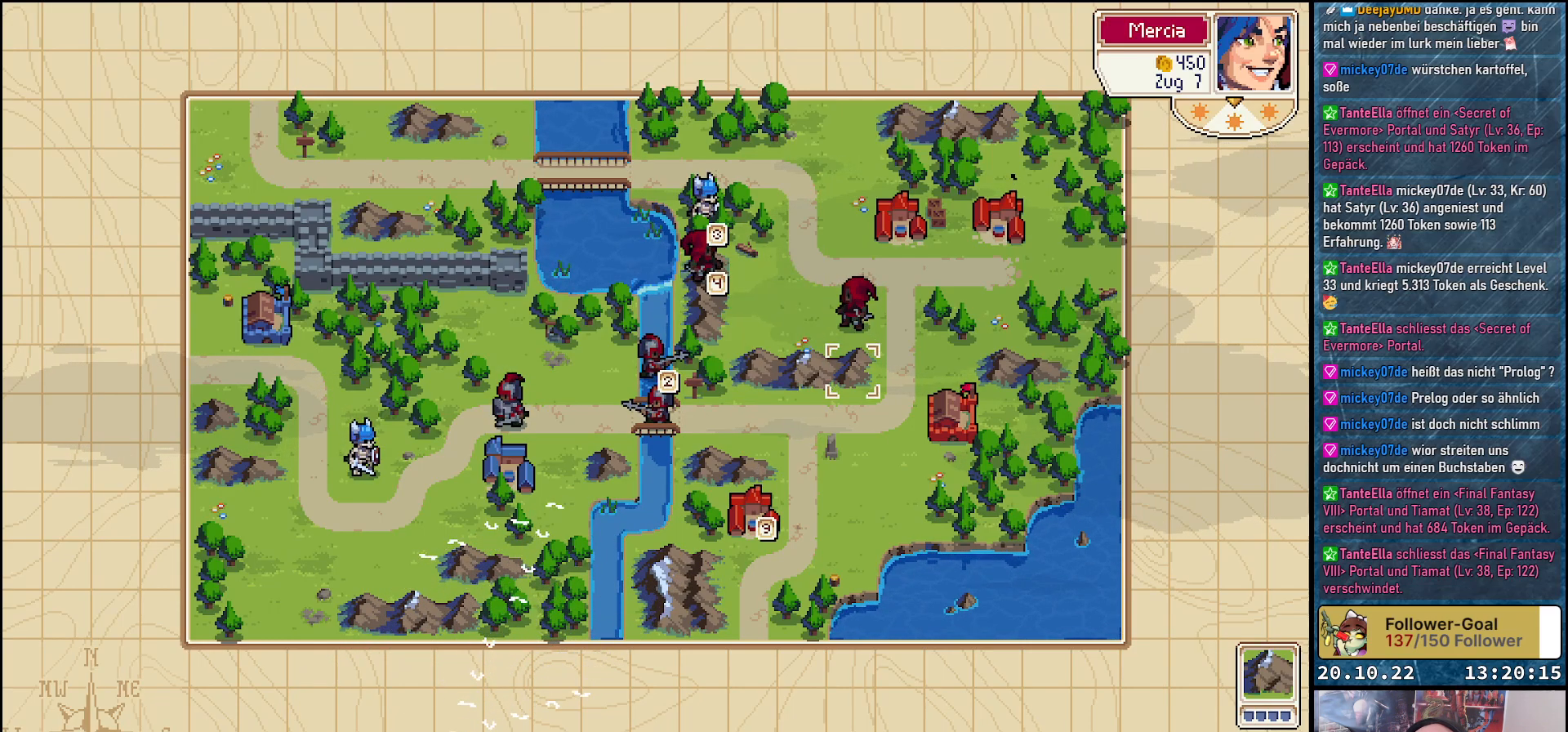
{"buttons": [], "right_stick": "center", "events": [[17, "DPAD_DOWN", "down"], [133, "DPAD_DOWN", "up"], [367, "DPAD_LEFT", "down"], [500, "DPAD_LEFT", "up"]]}
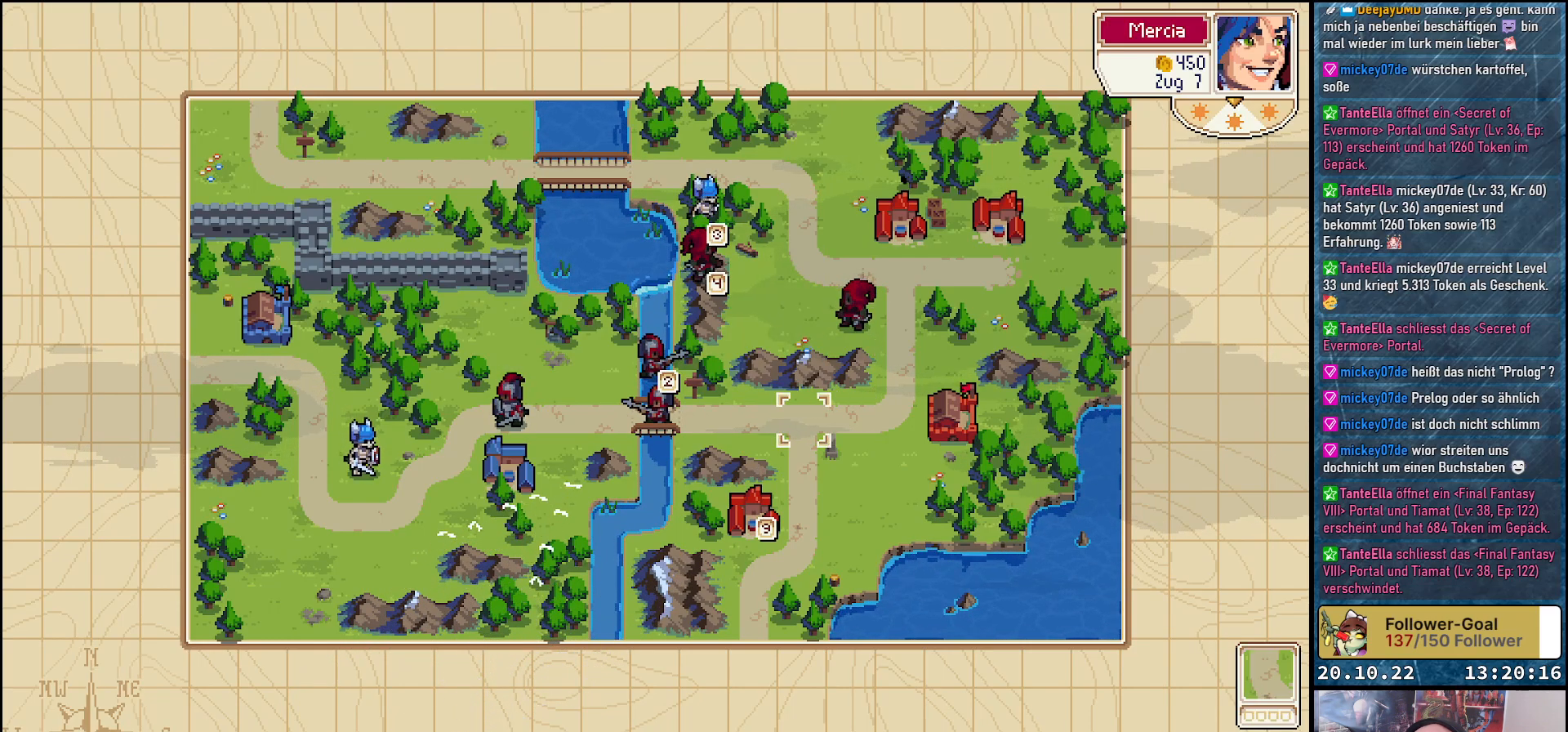
{"buttons": [], "right_stick": "center", "events": [[117, "DPAD_LEFT", "down"], [217, "DPAD_LEFT", "up"], [383, "DPAD_DOWN", "down"], [483, "DPAD_DOWN", "up"]]}
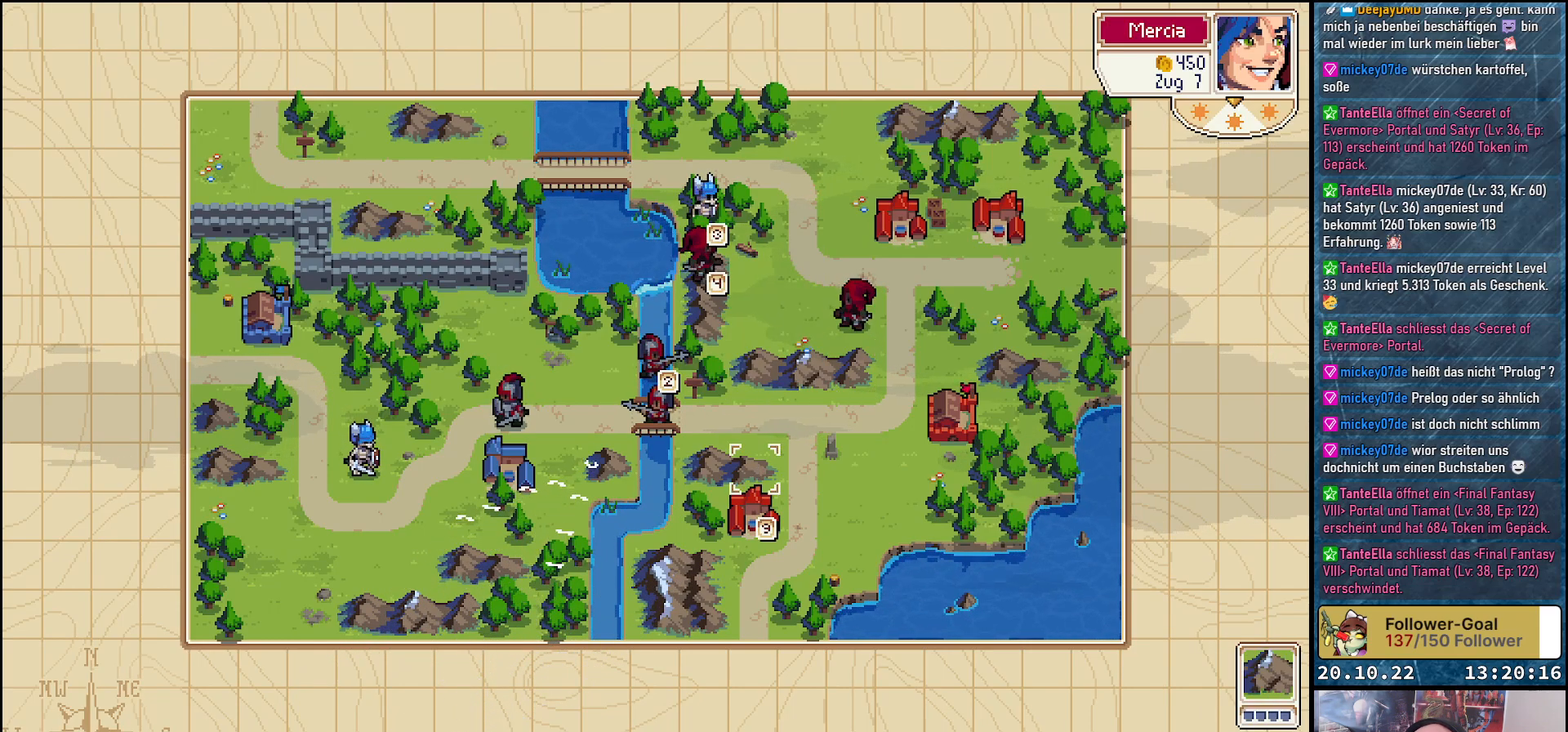
{"buttons": [], "right_stick": "center", "events": [[167, "DPAD_RIGHT", "down"], [267, "DPAD_RIGHT", "up"], [367, "DPAD_RIGHT", "down"], [483, "DPAD_RIGHT", "up"]]}
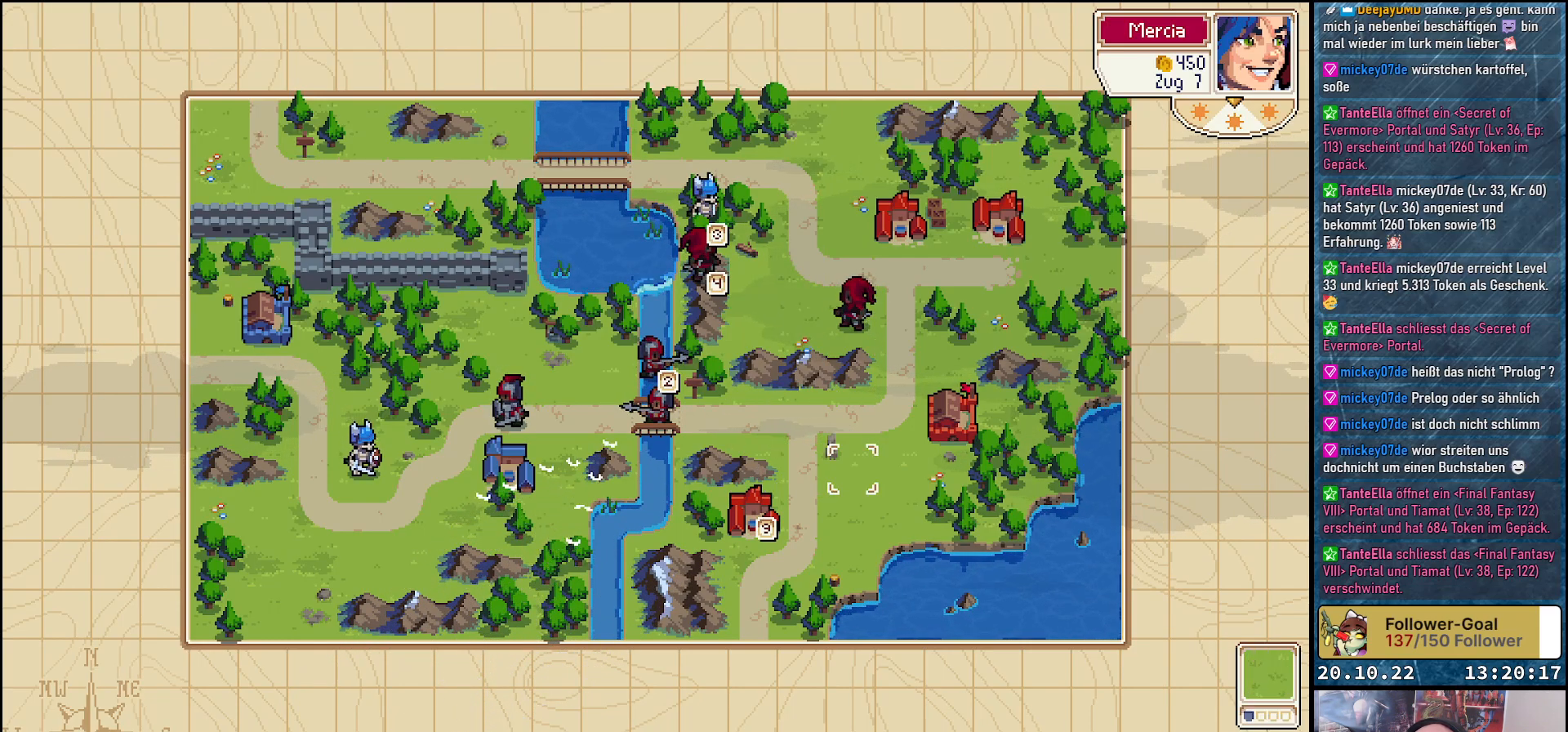
{"buttons": [], "right_stick": "center", "events": [[67, "DPAD_RIGHT", "down"], [183, "DPAD_RIGHT", "up"], [283, "DPAD_UP", "down"], [400, "DPAD_UP", "up"]]}
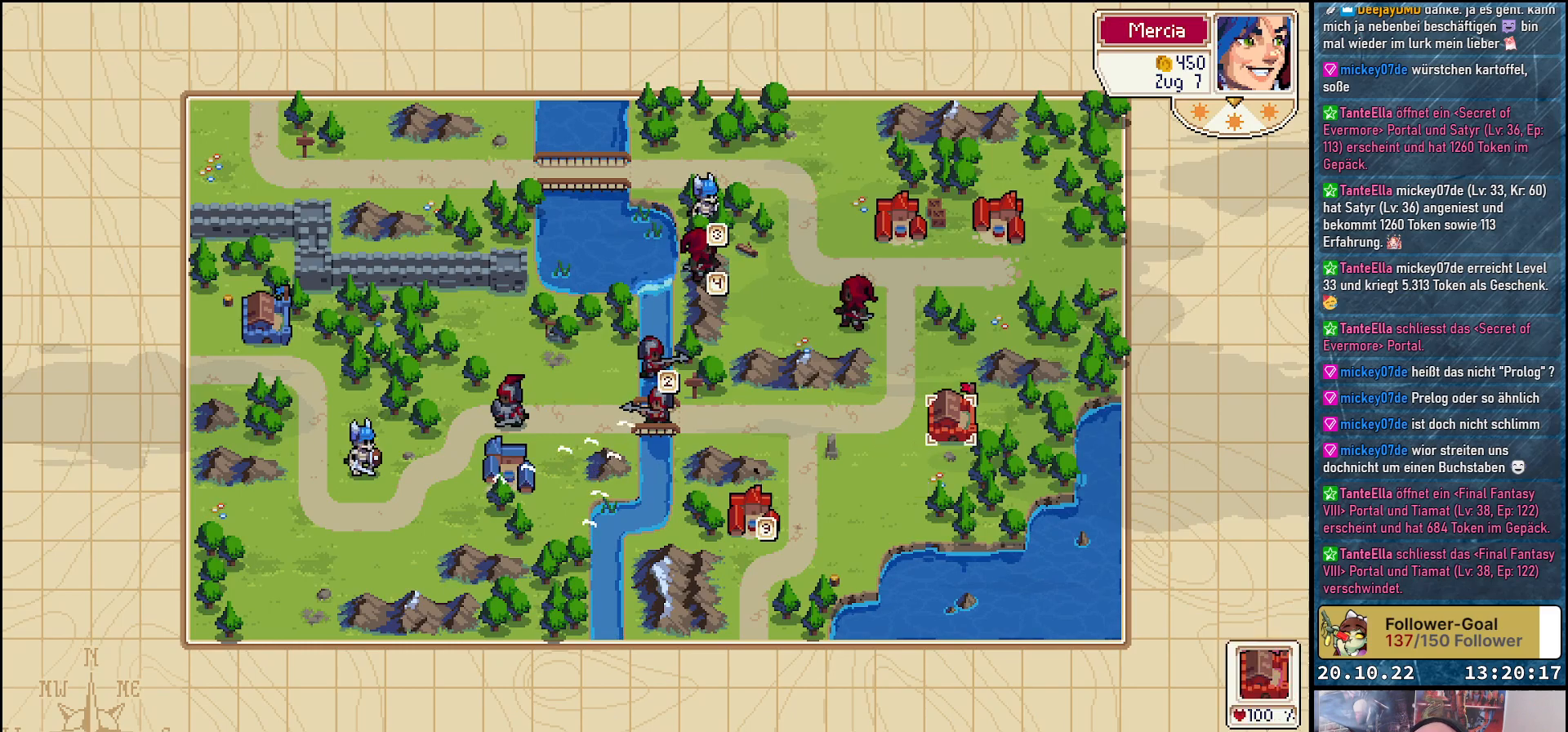
{"buttons": [], "right_stick": "center", "events": [[17, "DPAD_RIGHT", "down"], [100, "DPAD_RIGHT", "up"], [167, "A", "down"], [267, "A", "up"]]}
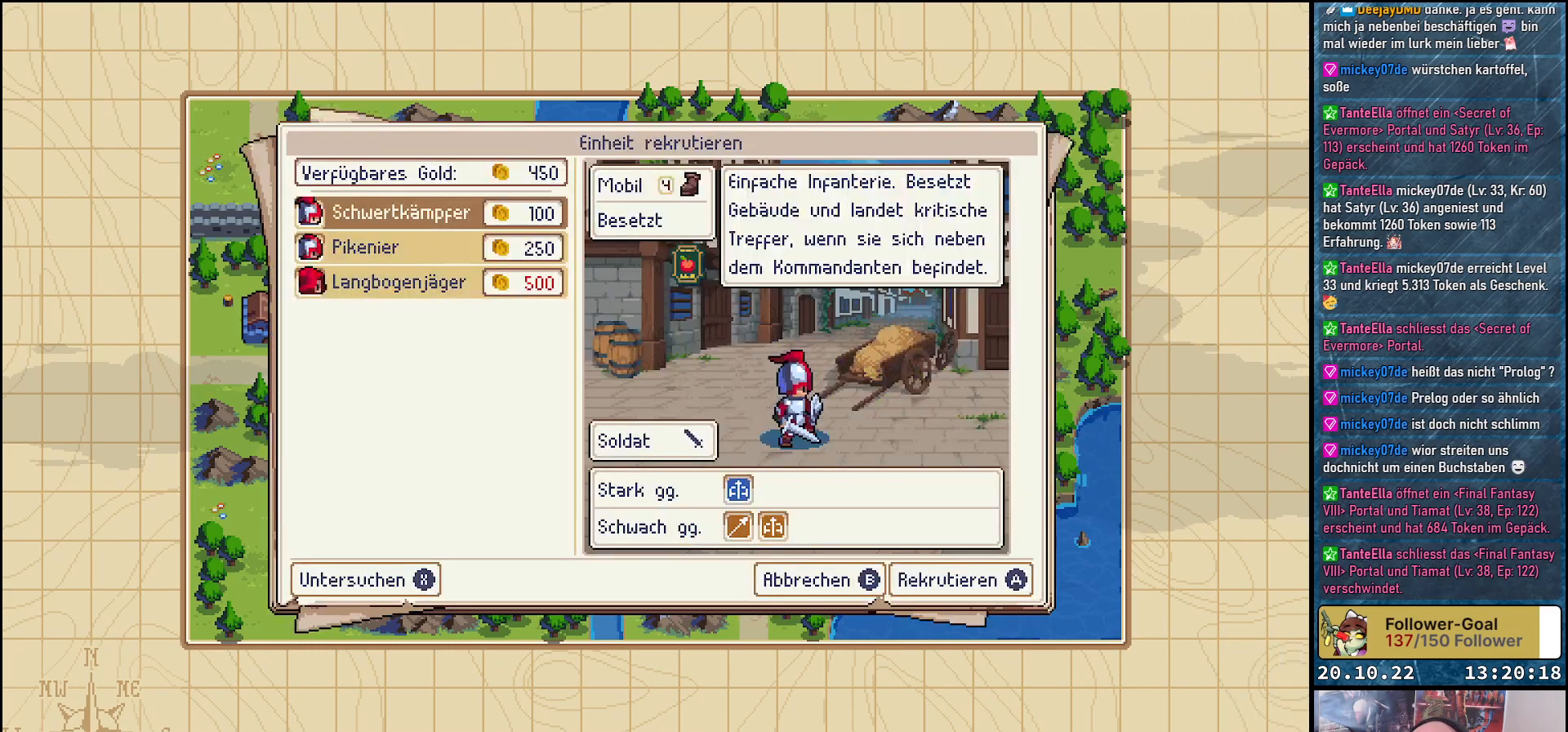
{"buttons": [], "right_stick": "center", "events": []}
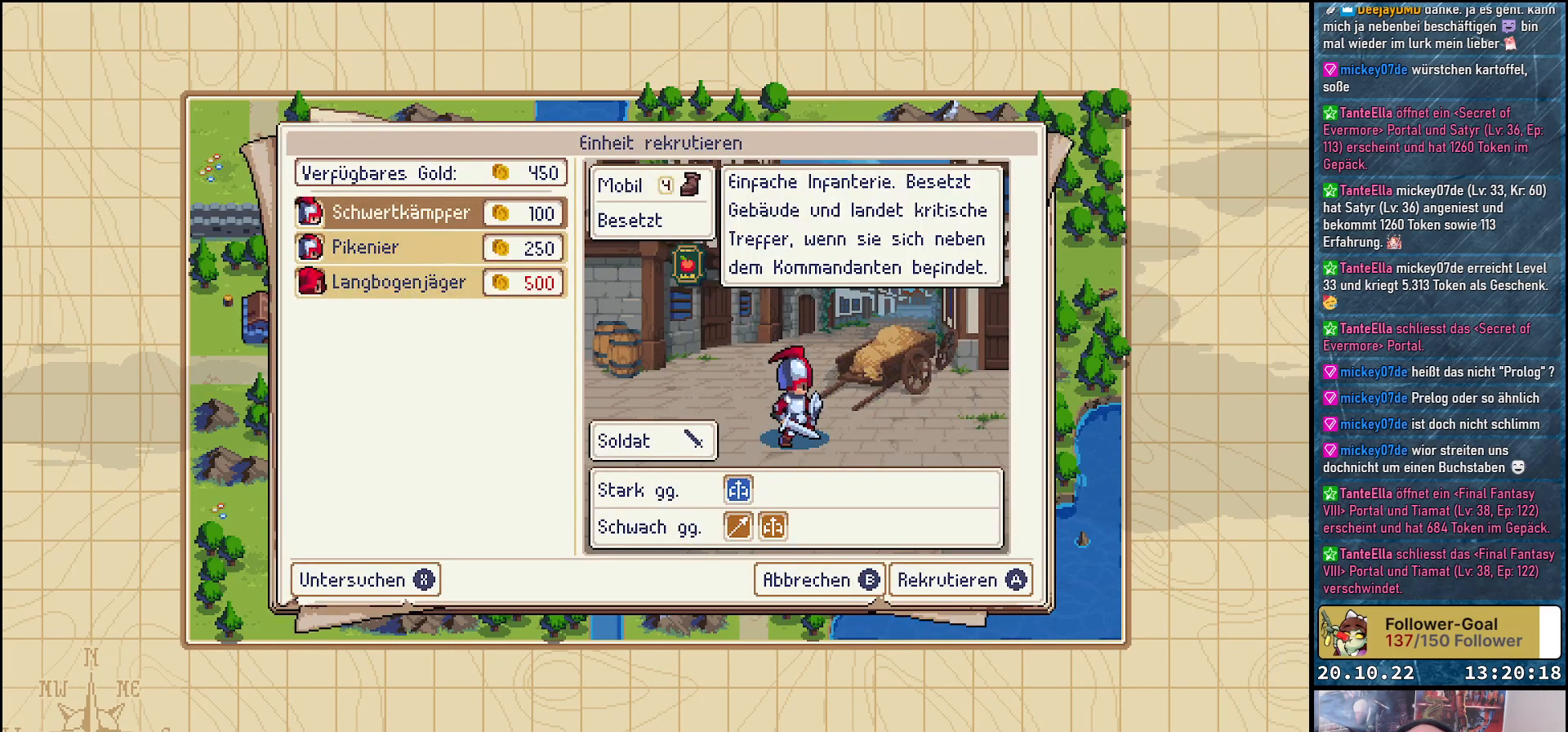
{"buttons": [], "right_stick": "center", "events": []}
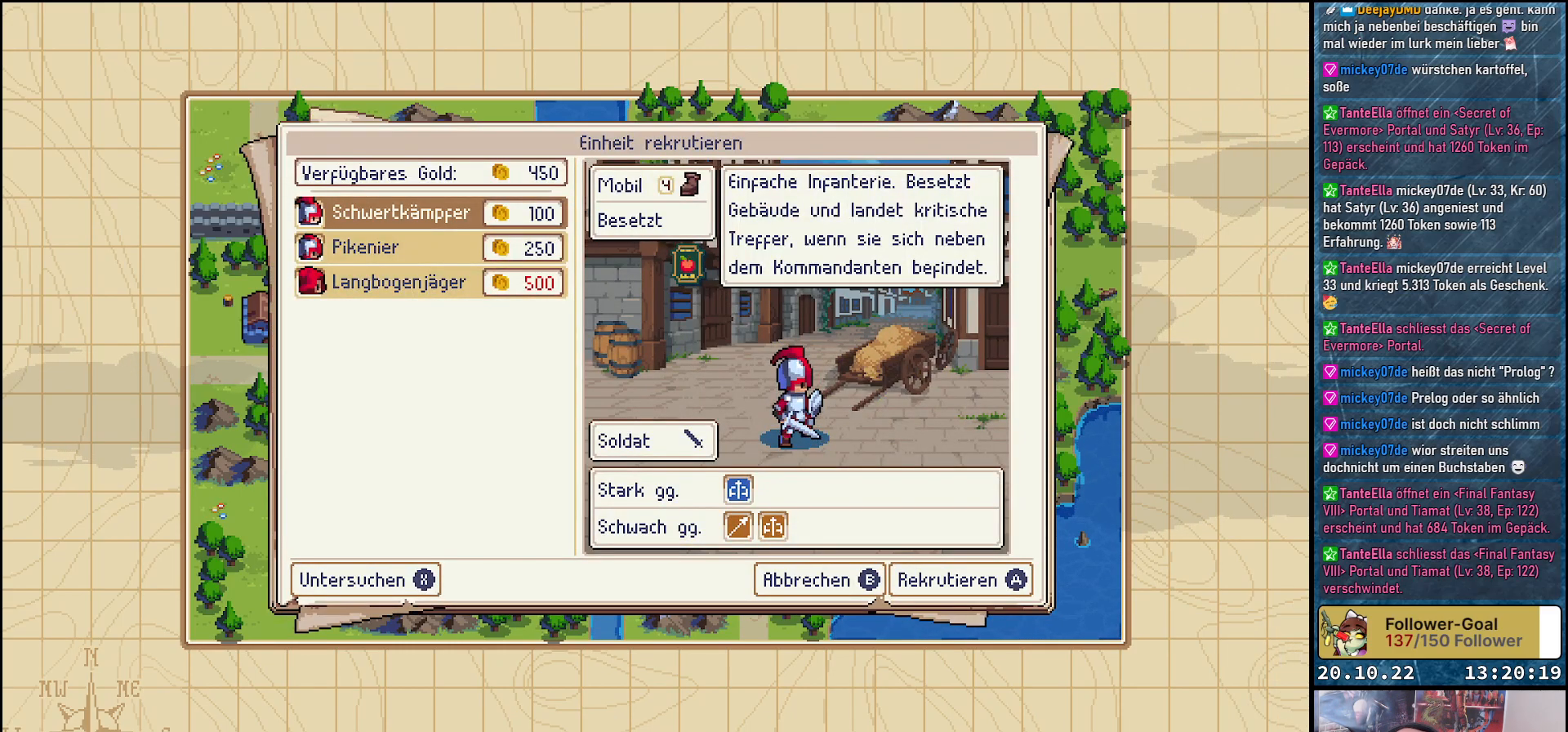
{"buttons": [], "right_stick": "center", "events": []}
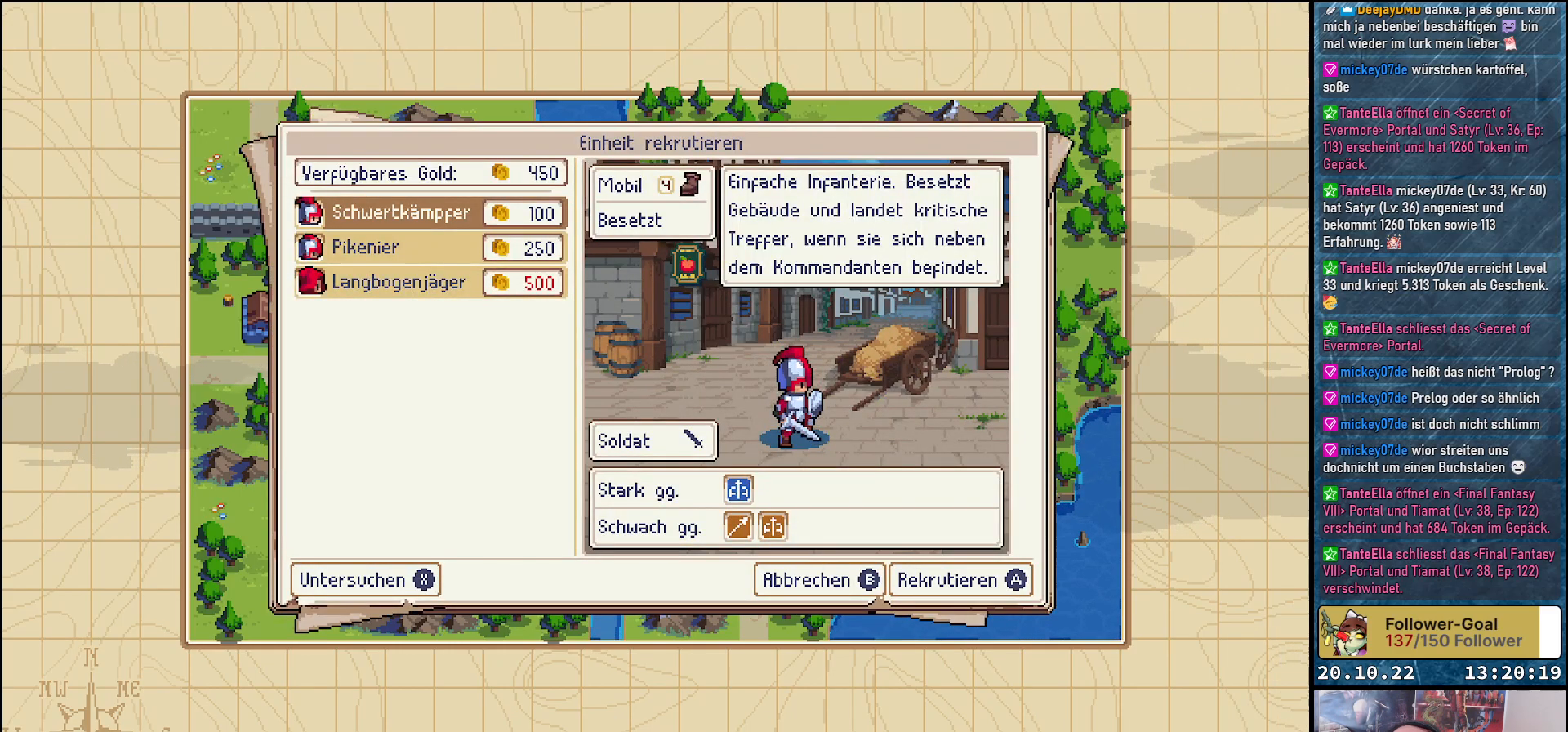
{"buttons": [], "right_stick": "center", "events": [[367, "DPAD_DOWN", "down"], [500, "DPAD_DOWN", "up"]]}
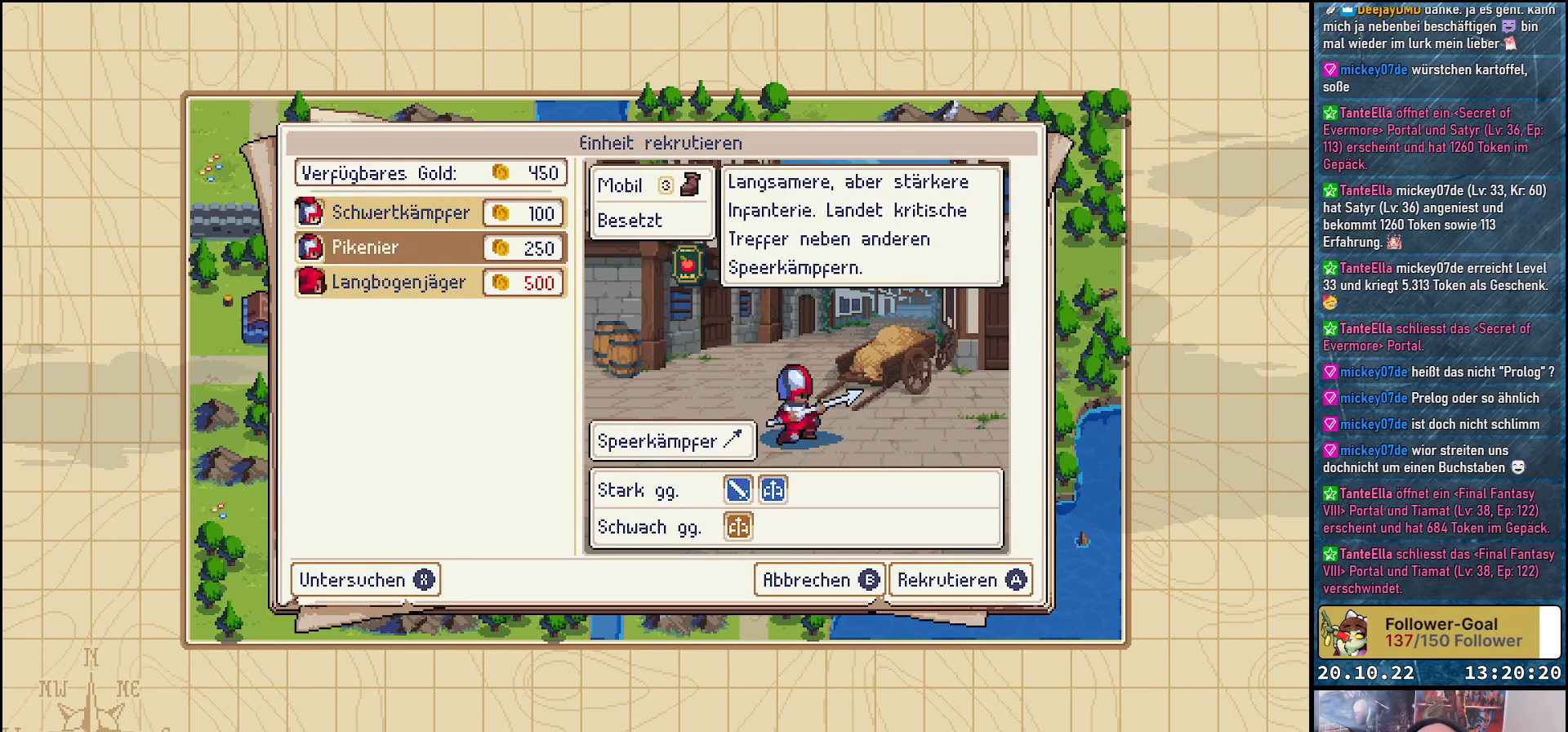
{"buttons": [], "right_stick": "center", "events": []}
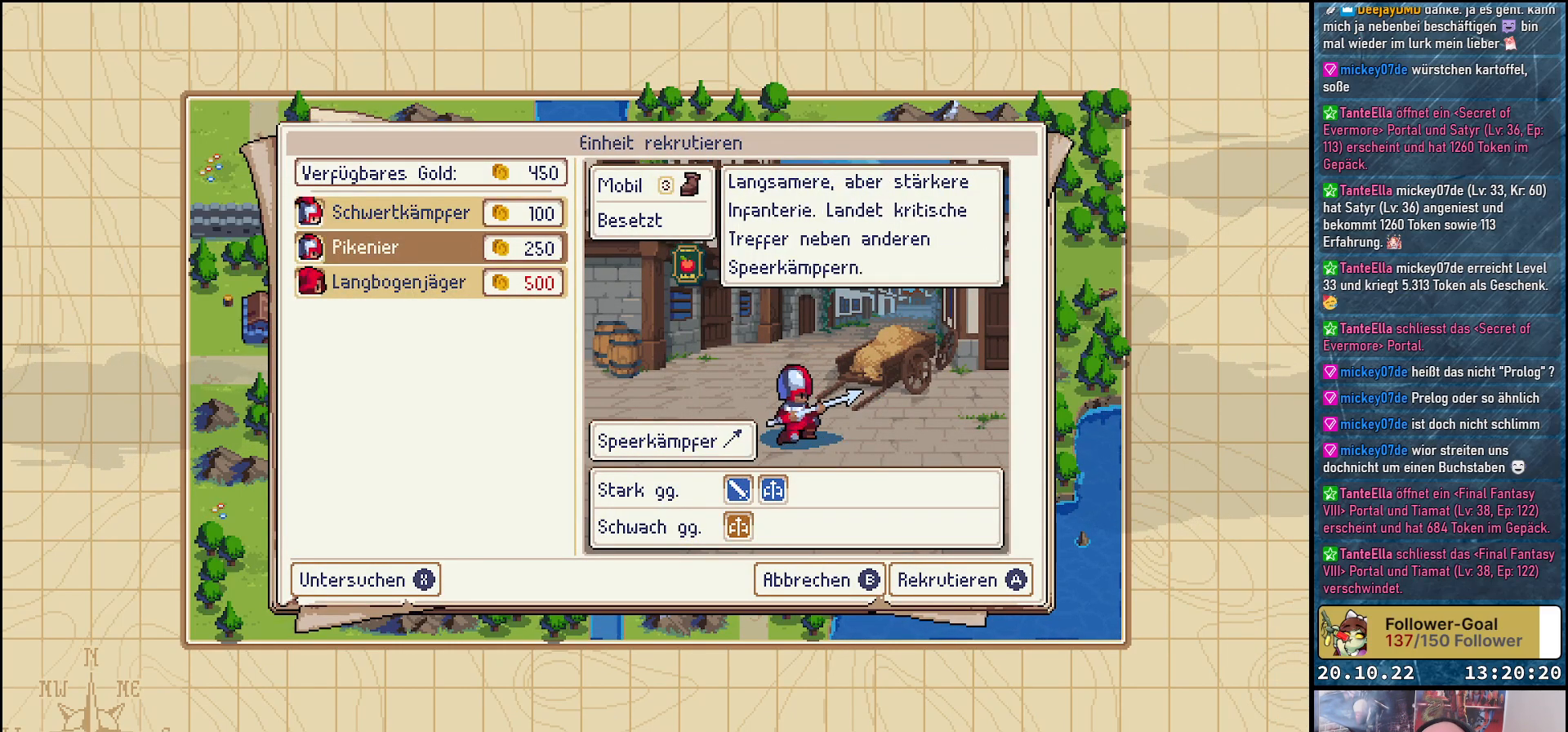
{"buttons": [], "right_stick": "center", "events": []}
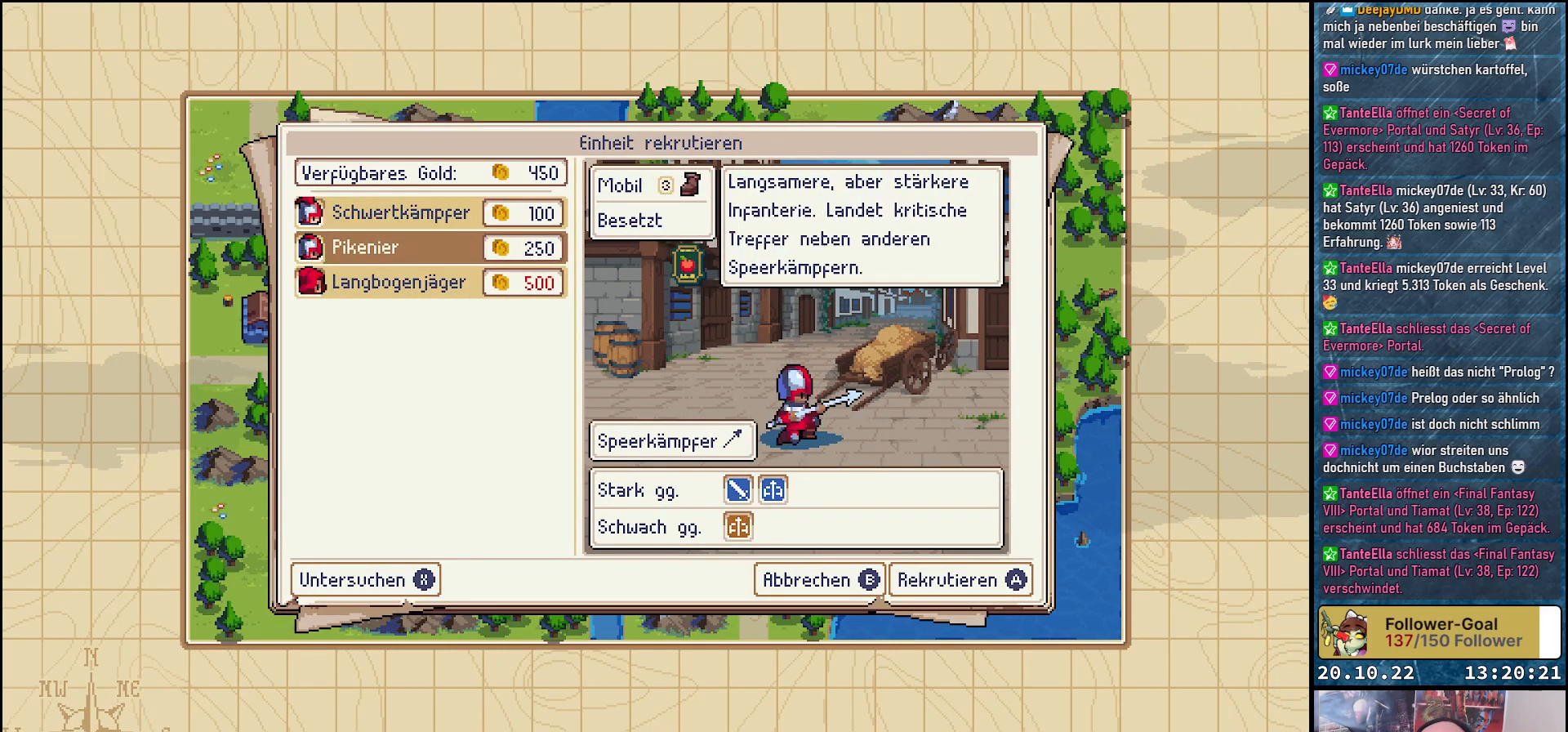
{"buttons": ["A"], "right_stick": "center", "events": [[433, "A", "down"]]}
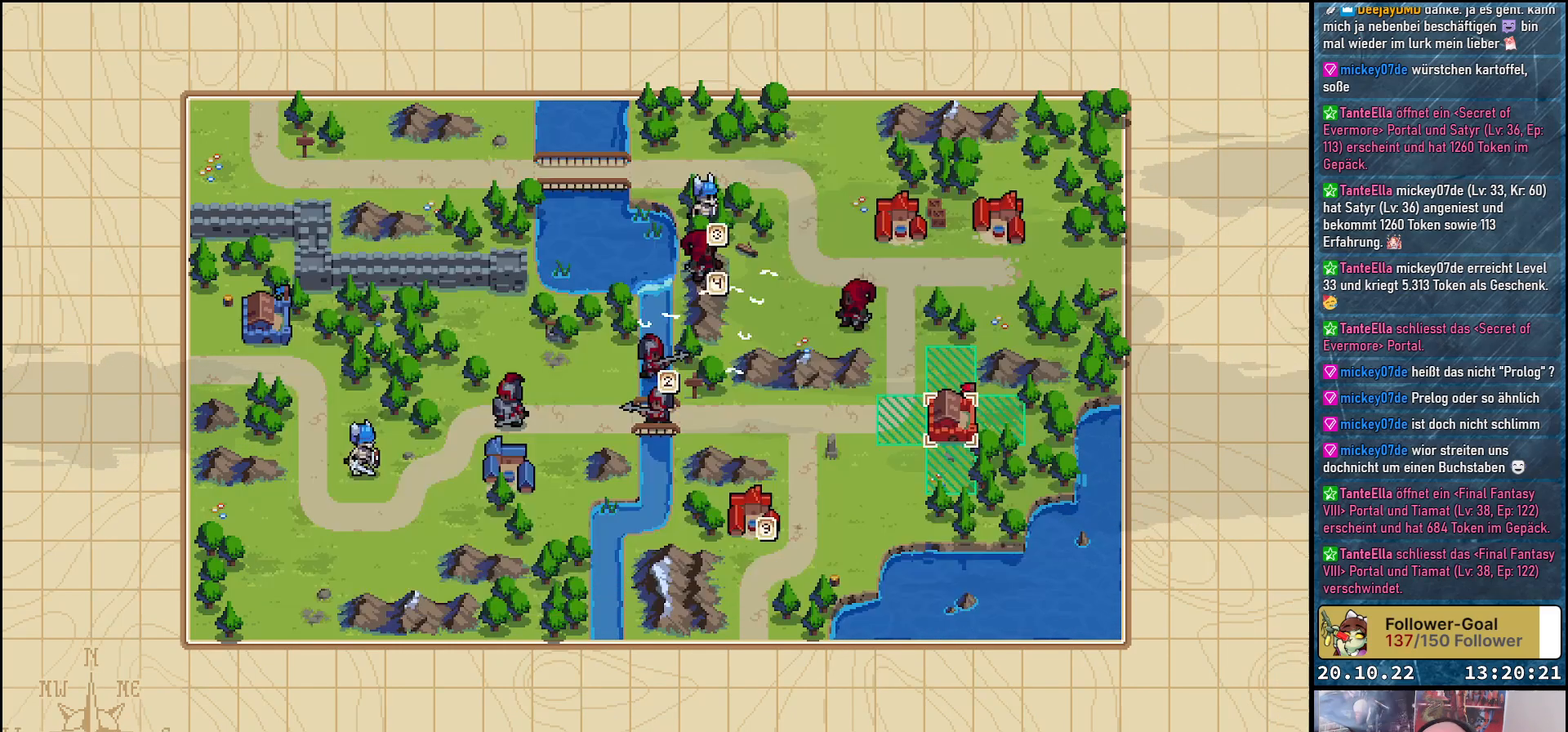
{"buttons": [], "right_stick": "center", "events": [[100, "A", "up"]]}
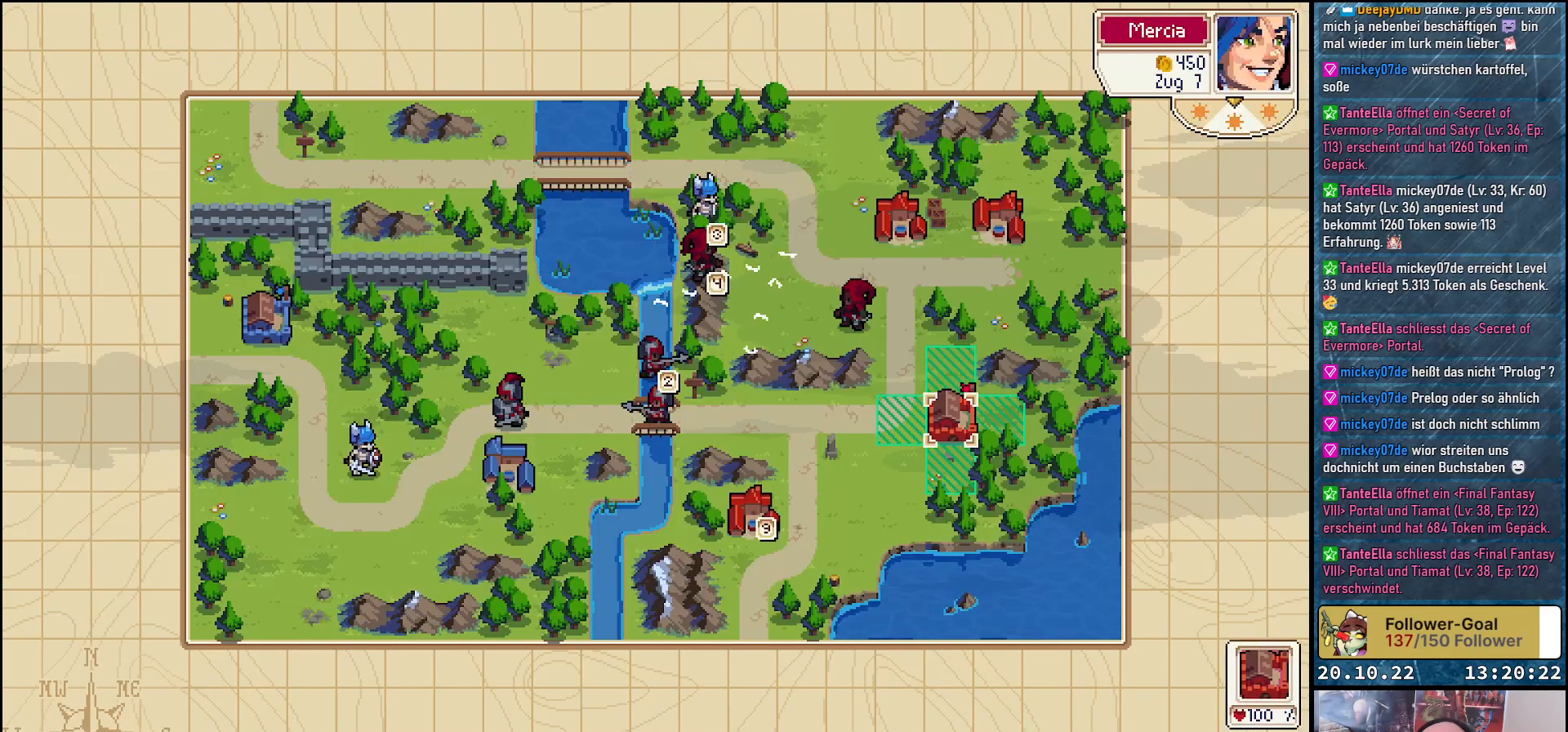
{"buttons": [], "right_stick": "center", "events": [[100, "DPAD_LEFT", "down"], [217, "DPAD_LEFT", "up"], [367, "A", "down"], [483, "A", "up"]]}